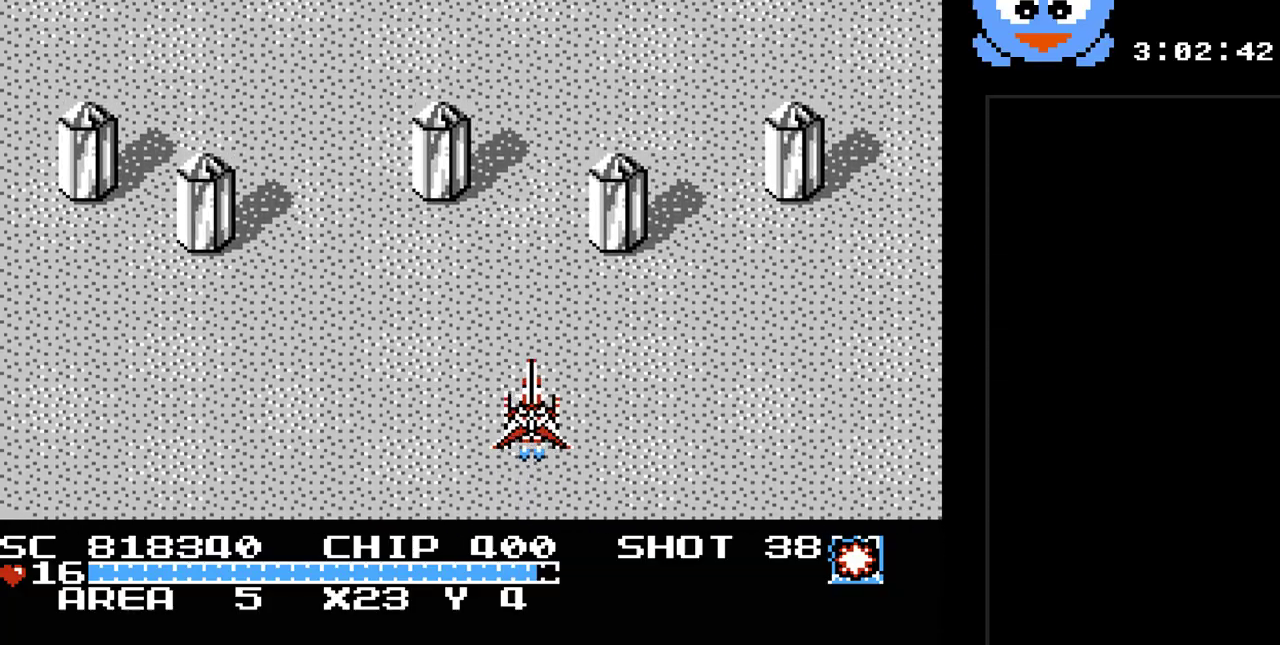
Gameplay with a controller (Nintendo layout); each line is a JSON object with the inputs held at the frame after it. "events" lists button and stick changes between this image and that frame as [ms after this image, input, new state], when the widget could be followed in between. Not read: L3 R3.
{"buttons": [], "events": []}
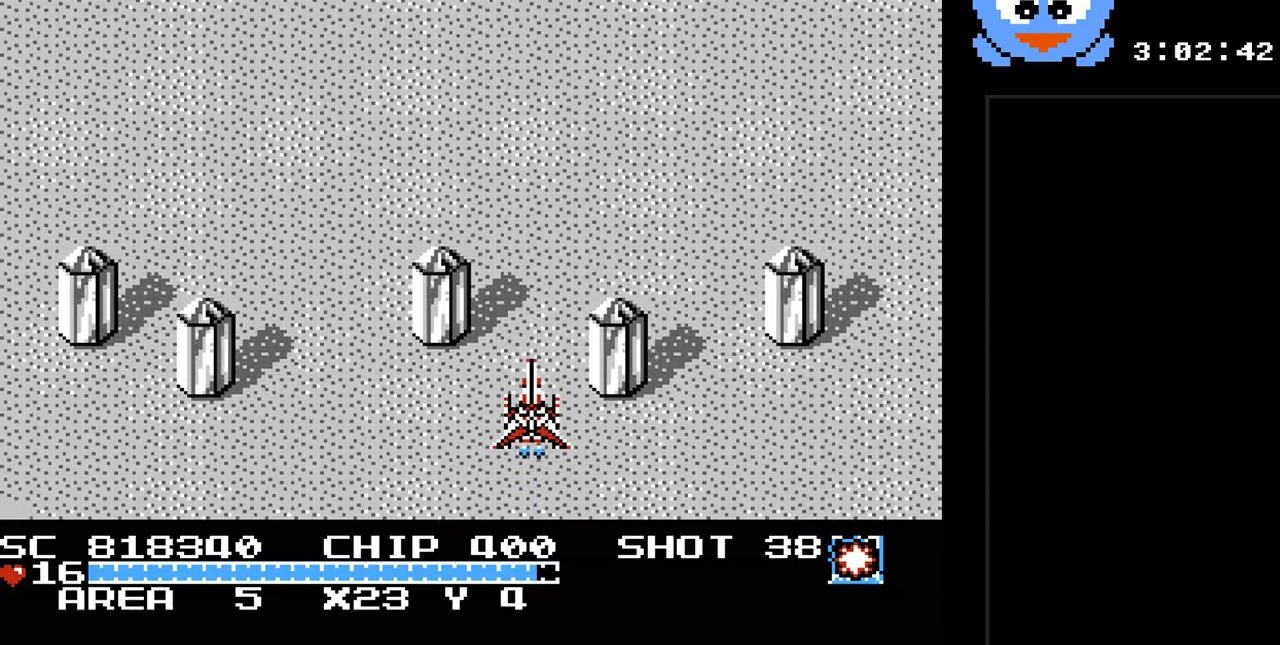
{"buttons": ["DPAD_RIGHT"], "events": [[467, "DPAD_RIGHT", "down"]]}
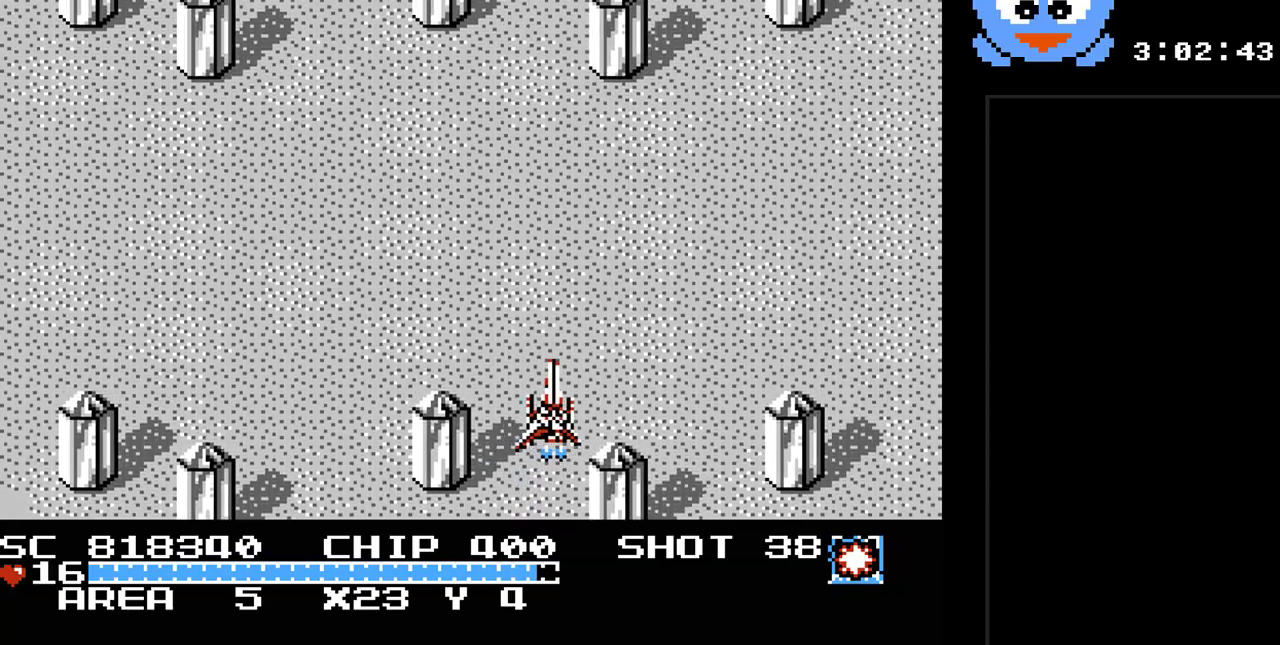
{"buttons": [], "events": [[117, "DPAD_RIGHT", "up"], [283, "DPAD_LEFT", "down"], [433, "DPAD_LEFT", "up"]]}
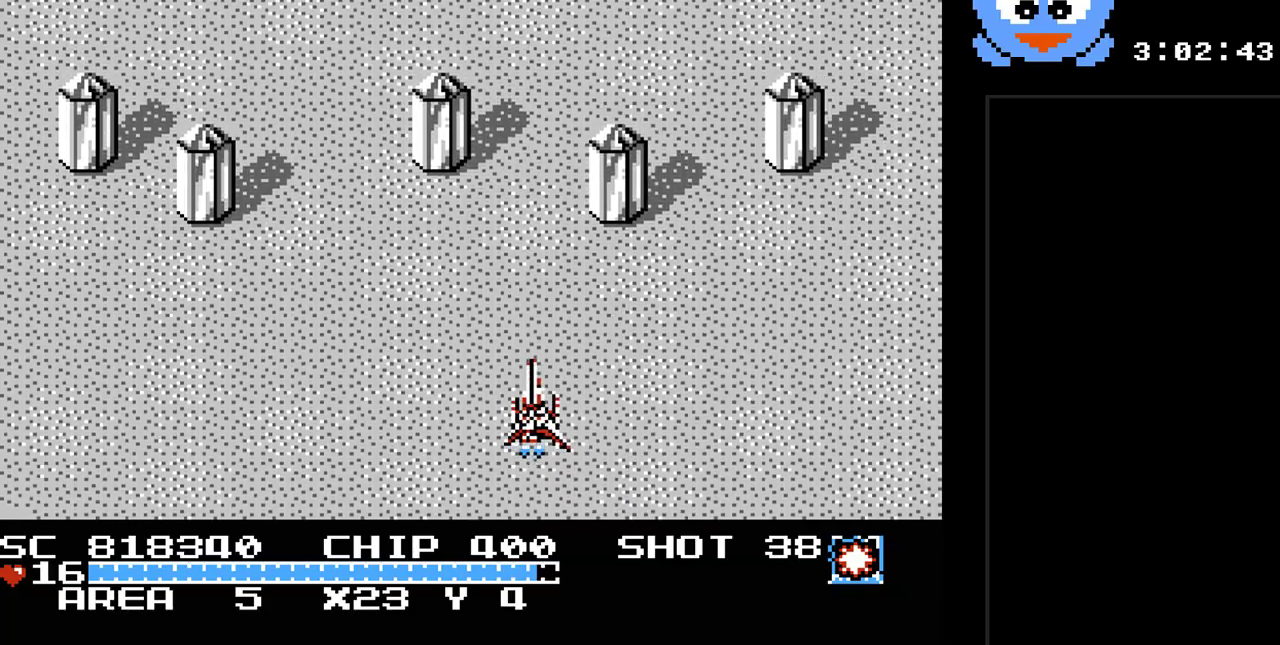
{"buttons": [], "events": [[133, "DPAD_RIGHT", "down"], [300, "DPAD_RIGHT", "up"]]}
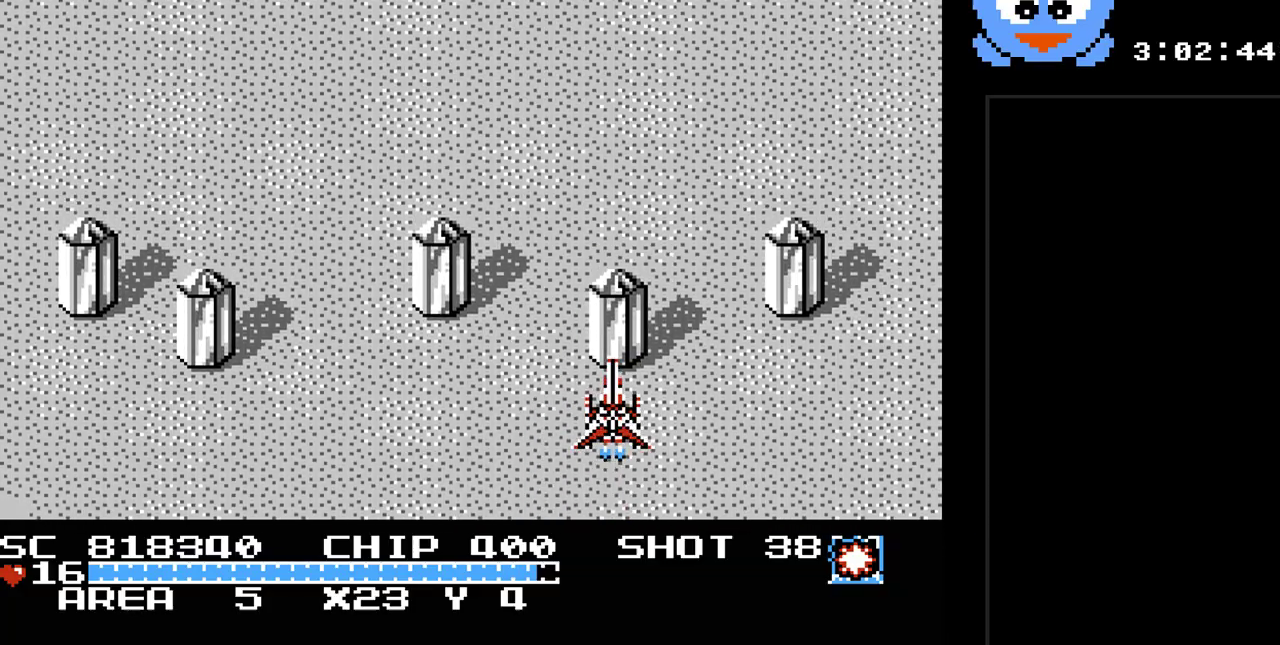
{"buttons": ["DPAD_UP", "DPAD_LEFT"], "events": [[233, "DPAD_LEFT", "down"], [233, "DPAD_UP", "down"]]}
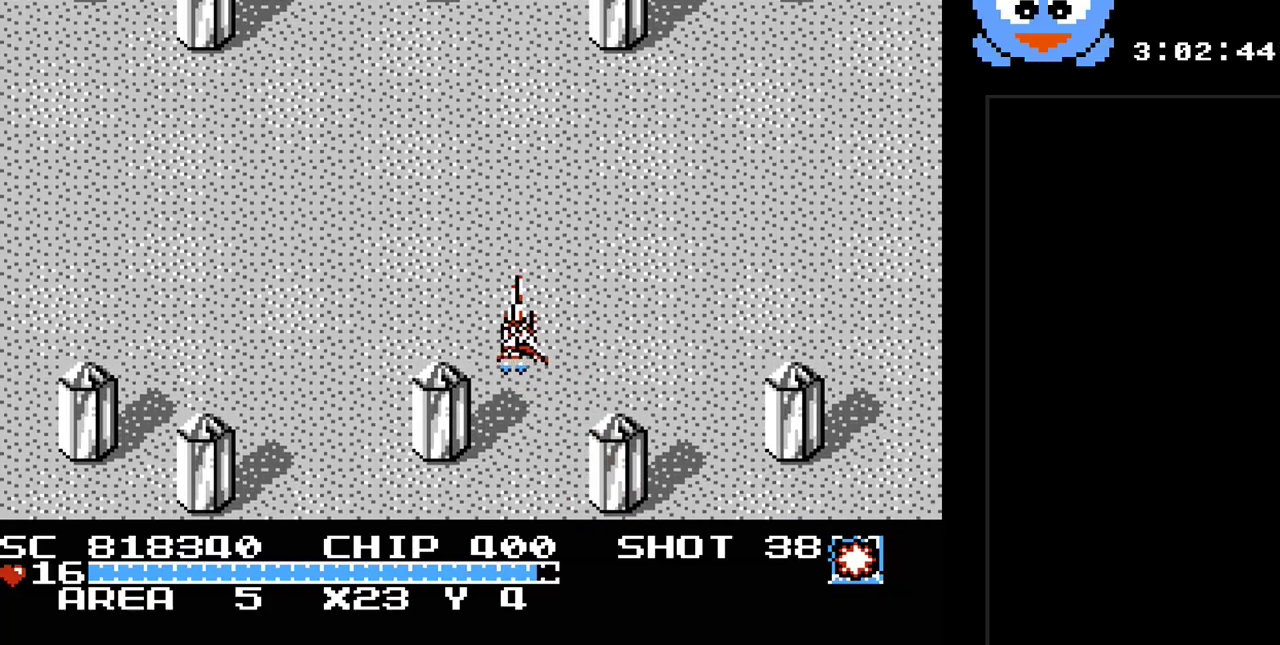
{"buttons": ["DPAD_LEFT"], "events": [[100, "DPAD_UP", "up"]]}
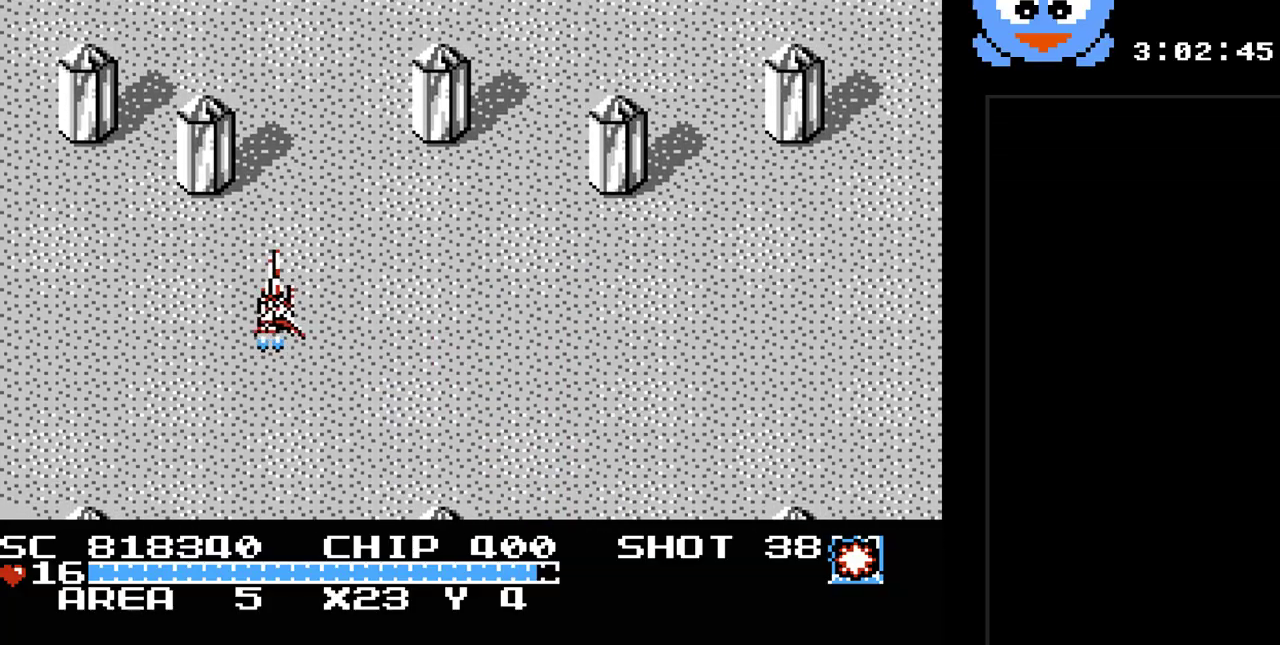
{"buttons": ["Y"], "events": [[67, "DPAD_LEFT", "up"], [267, "DPAD_RIGHT", "down"], [267, "Y", "down"], [367, "DPAD_DOWN", "down"], [367, "DPAD_RIGHT", "up"], [400, "DPAD_DOWN", "up"]]}
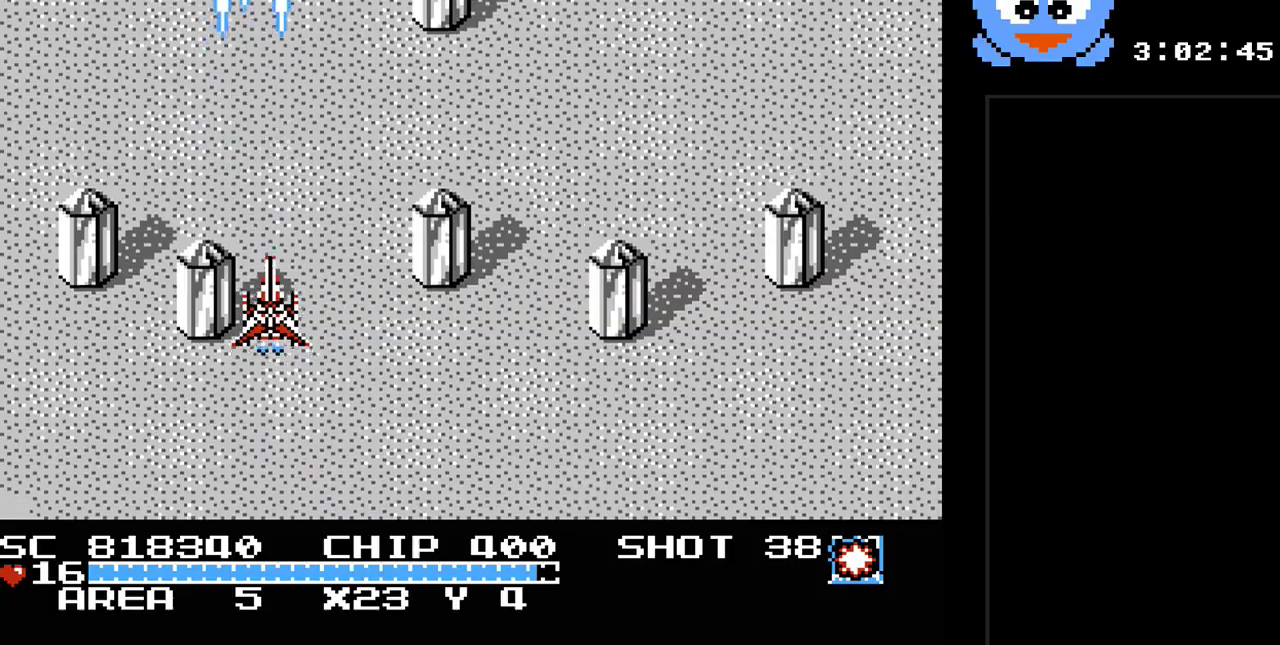
{"buttons": ["Y"], "events": []}
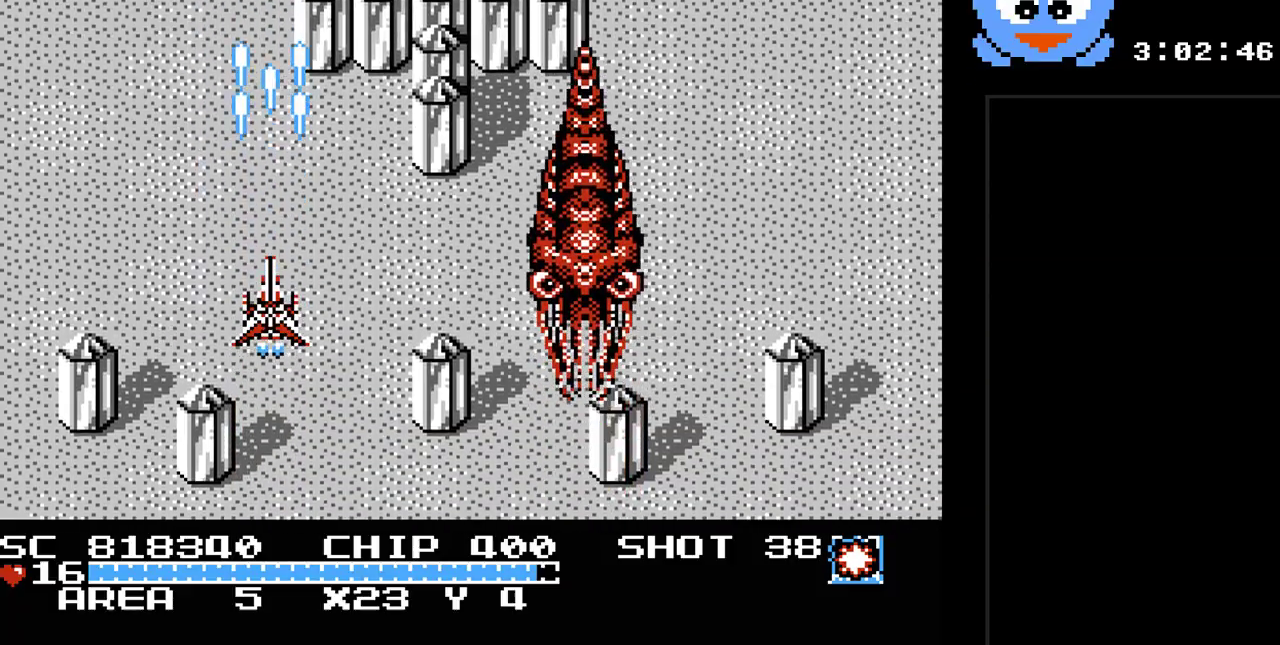
{"buttons": ["Y", "DPAD_DOWN", "DPAD_RIGHT"], "events": [[200, "DPAD_DOWN", "down"], [217, "DPAD_RIGHT", "down"]]}
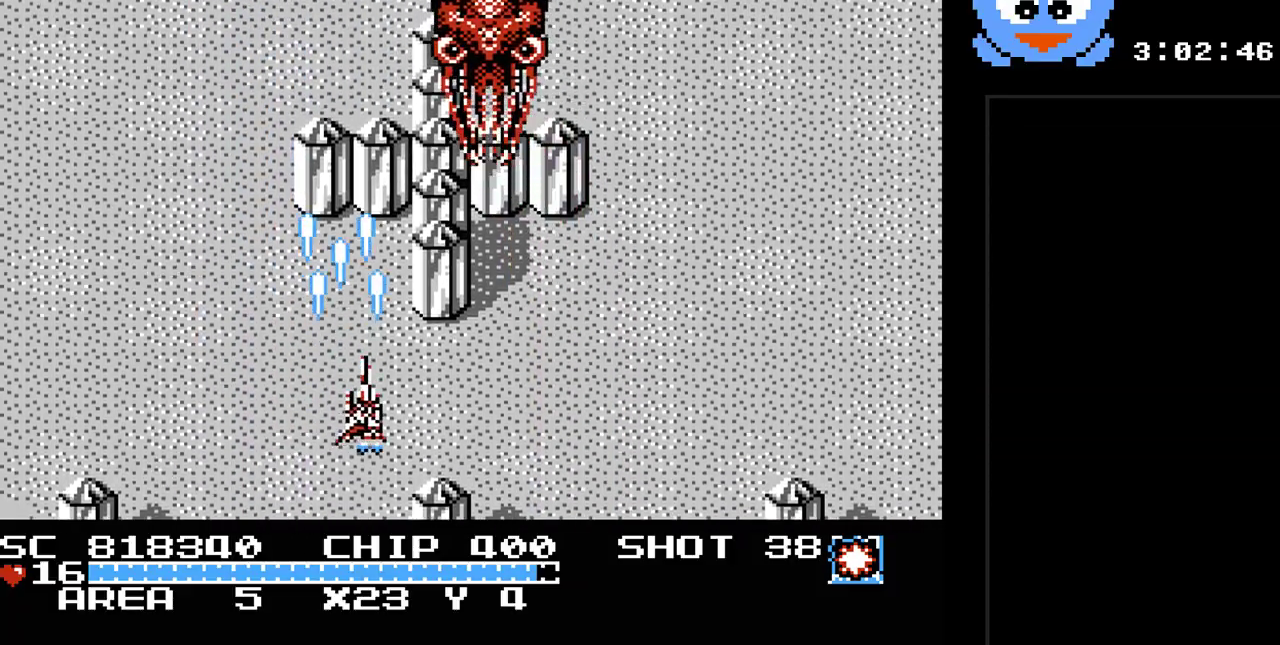
{"buttons": ["Y"], "events": [[117, "DPAD_DOWN", "up"], [267, "DPAD_RIGHT", "up"]]}
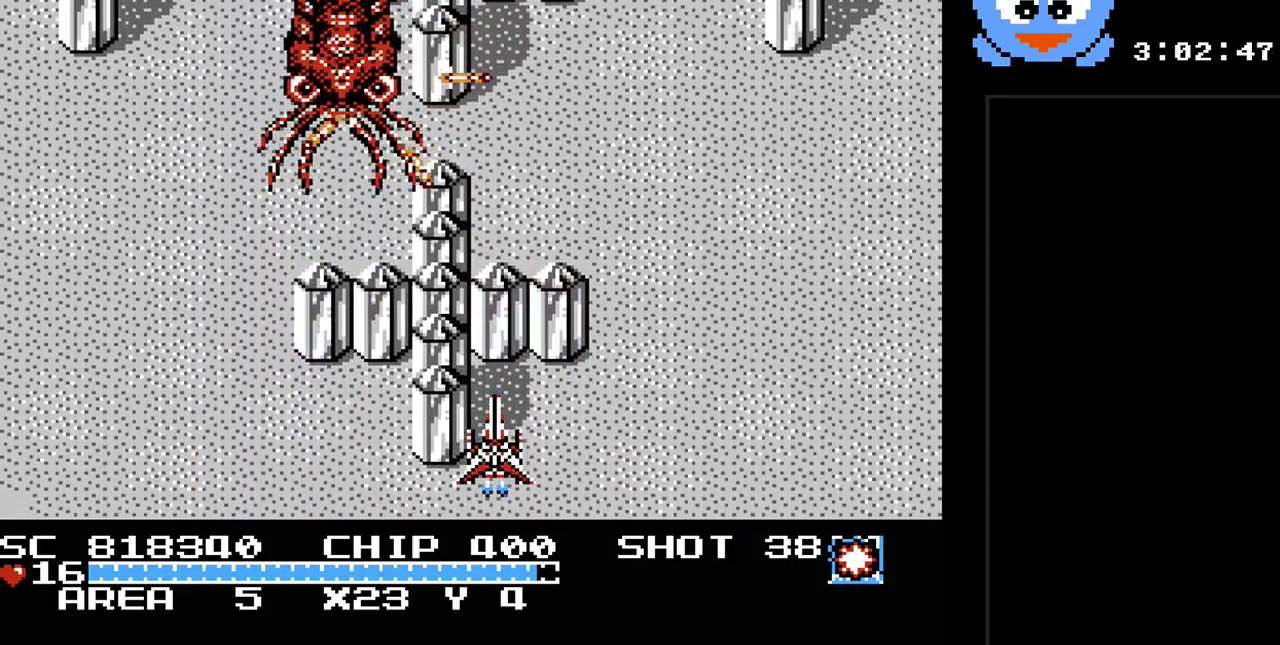
{"buttons": ["Y", "DPAD_RIGHT"], "events": [[250, "DPAD_RIGHT", "down"]]}
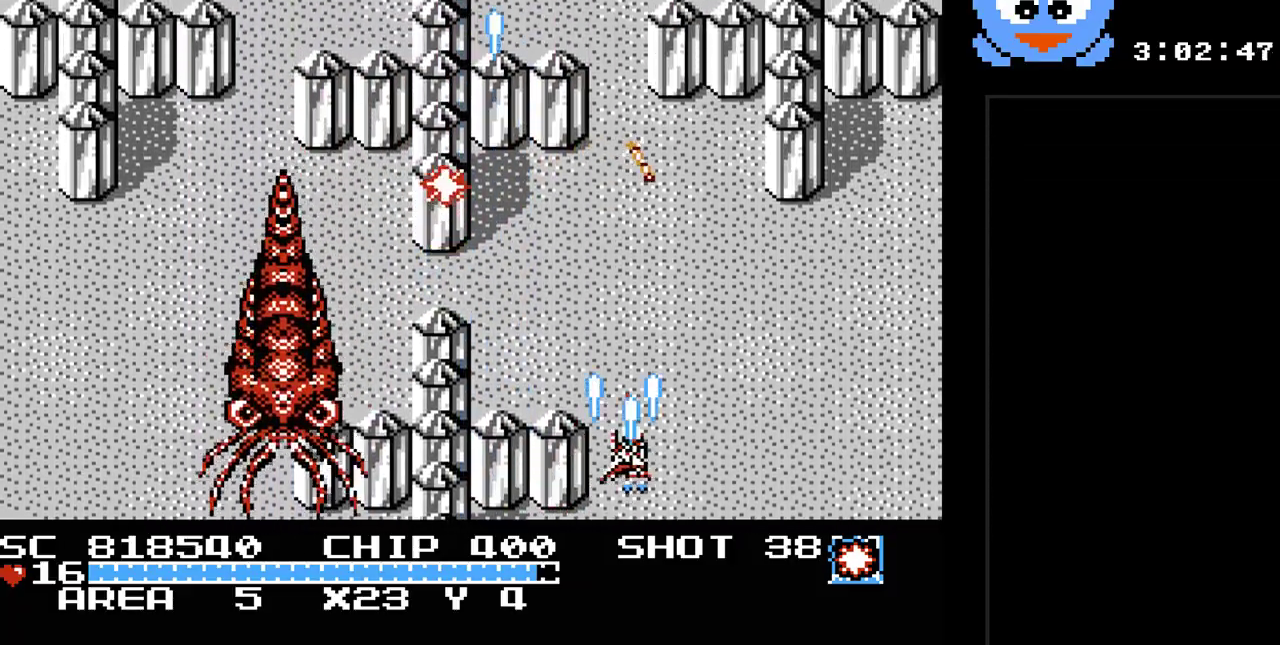
{"buttons": ["Y", "DPAD_LEFT"], "events": [[233, "DPAD_RIGHT", "up"], [483, "DPAD_LEFT", "down"]]}
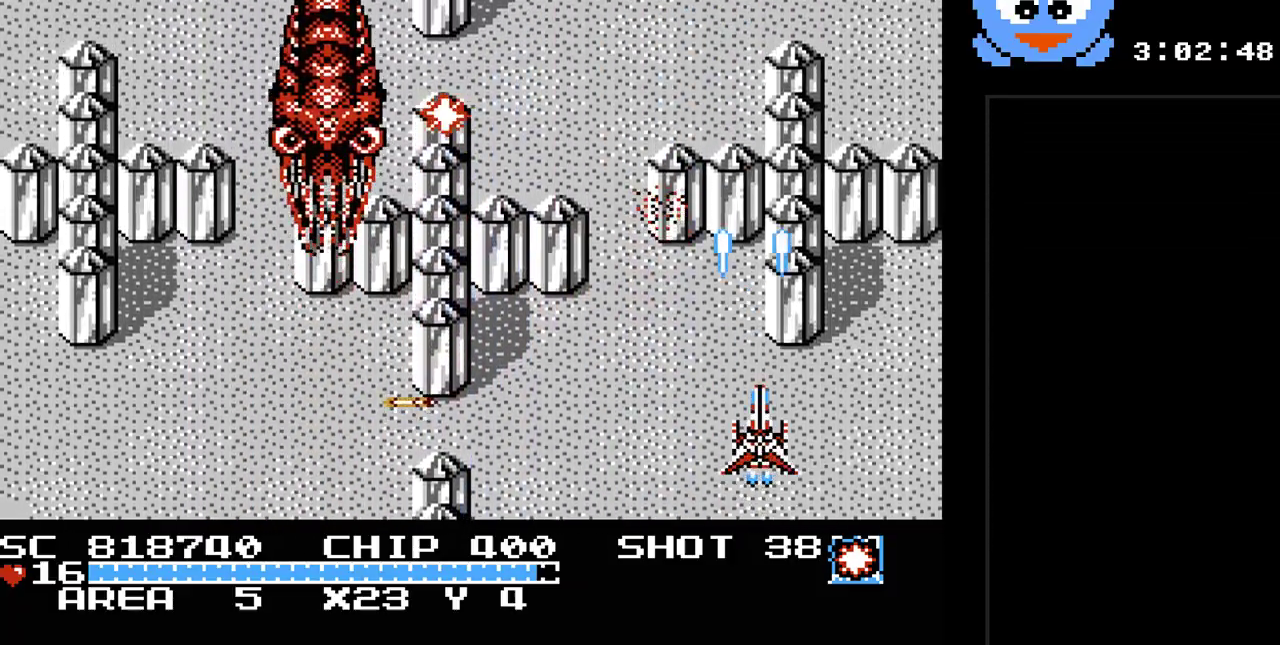
{"buttons": ["Y", "DPAD_UP", "DPAD_LEFT"], "events": [[183, "DPAD_UP", "down"], [217, "DPAD_LEFT", "up"], [467, "DPAD_LEFT", "down"]]}
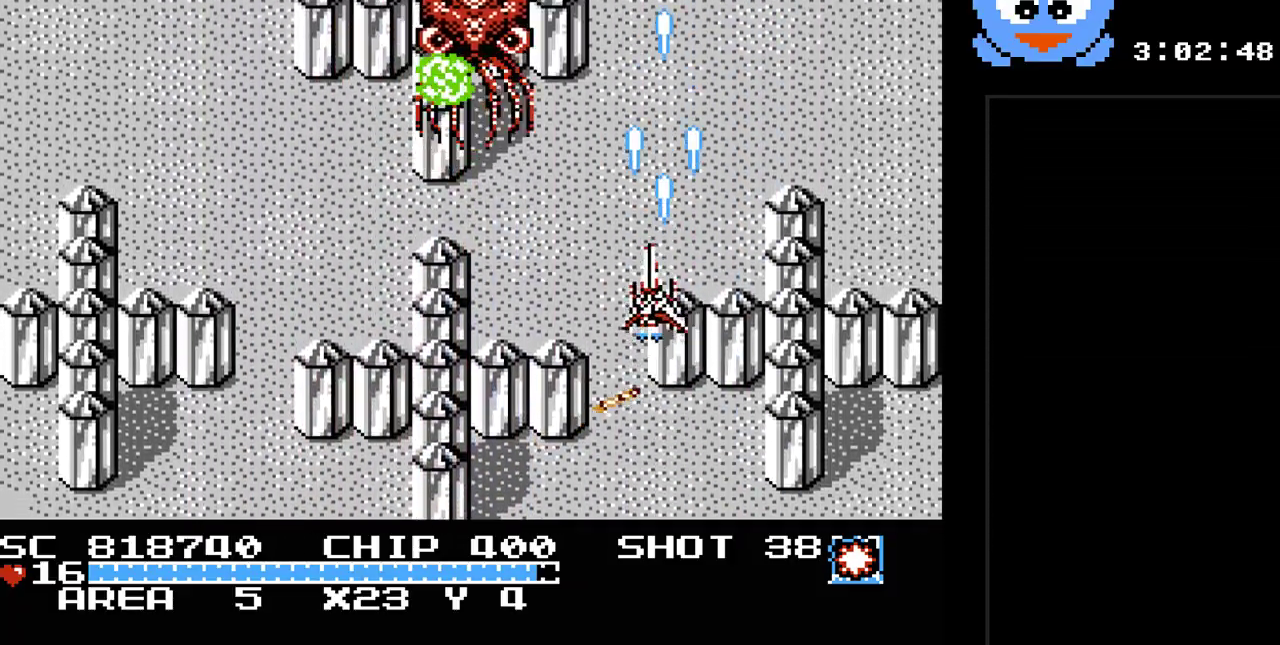
{"buttons": ["Y", "DPAD_LEFT"], "events": [[67, "DPAD_UP", "up"], [150, "DPAD_DOWN", "down"], [483, "DPAD_DOWN", "up"]]}
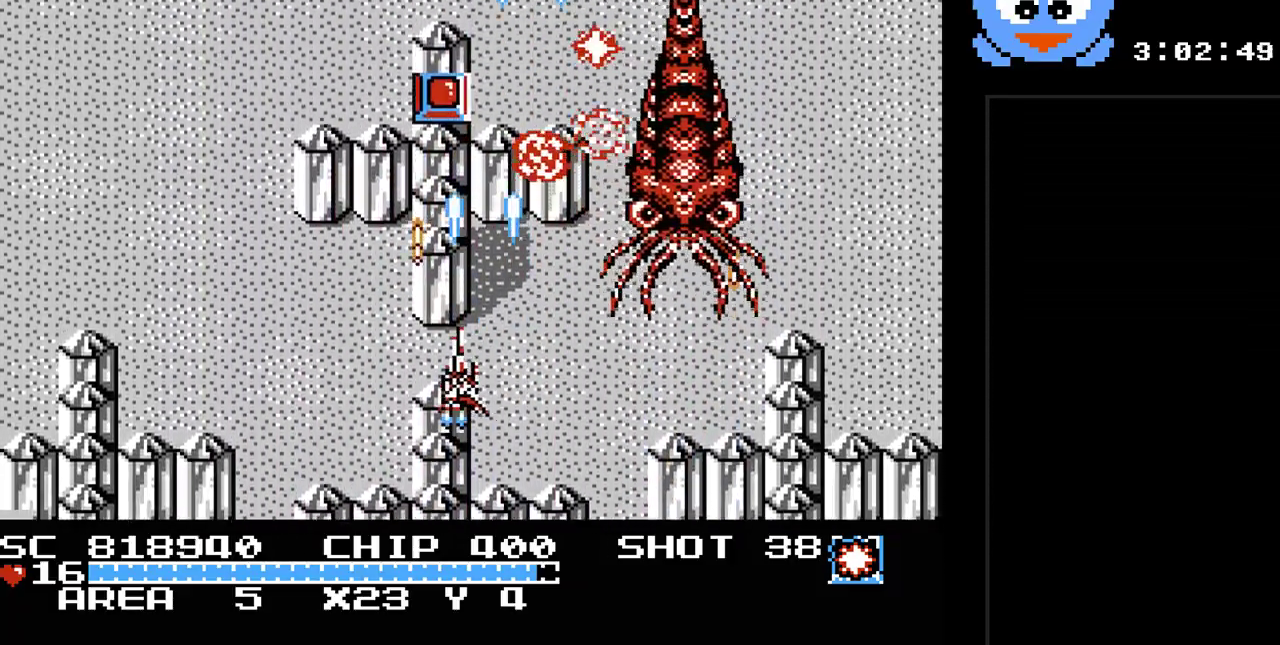
{"buttons": ["Y"], "events": [[17, "DPAD_LEFT", "up"], [17, "DPAD_UP", "down"], [400, "DPAD_UP", "up"]]}
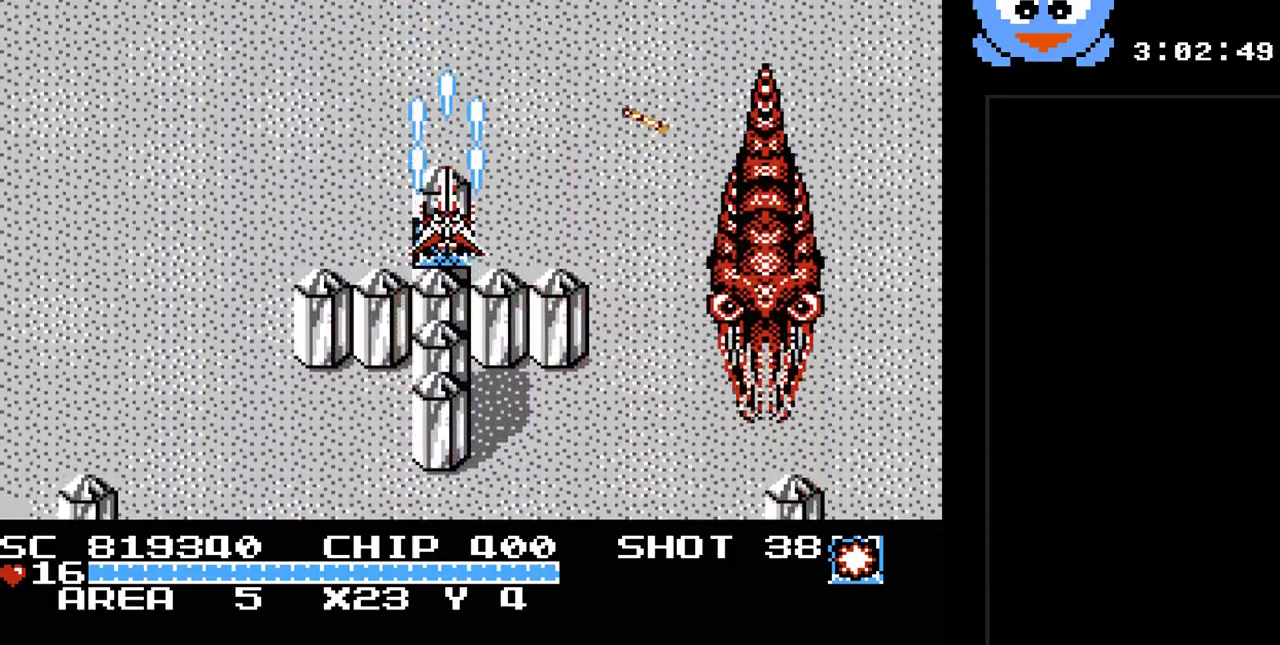
{"buttons": ["Y", "DPAD_DOWN"], "events": [[17, "DPAD_LEFT", "down"], [83, "DPAD_DOWN", "down"], [217, "DPAD_LEFT", "up"]]}
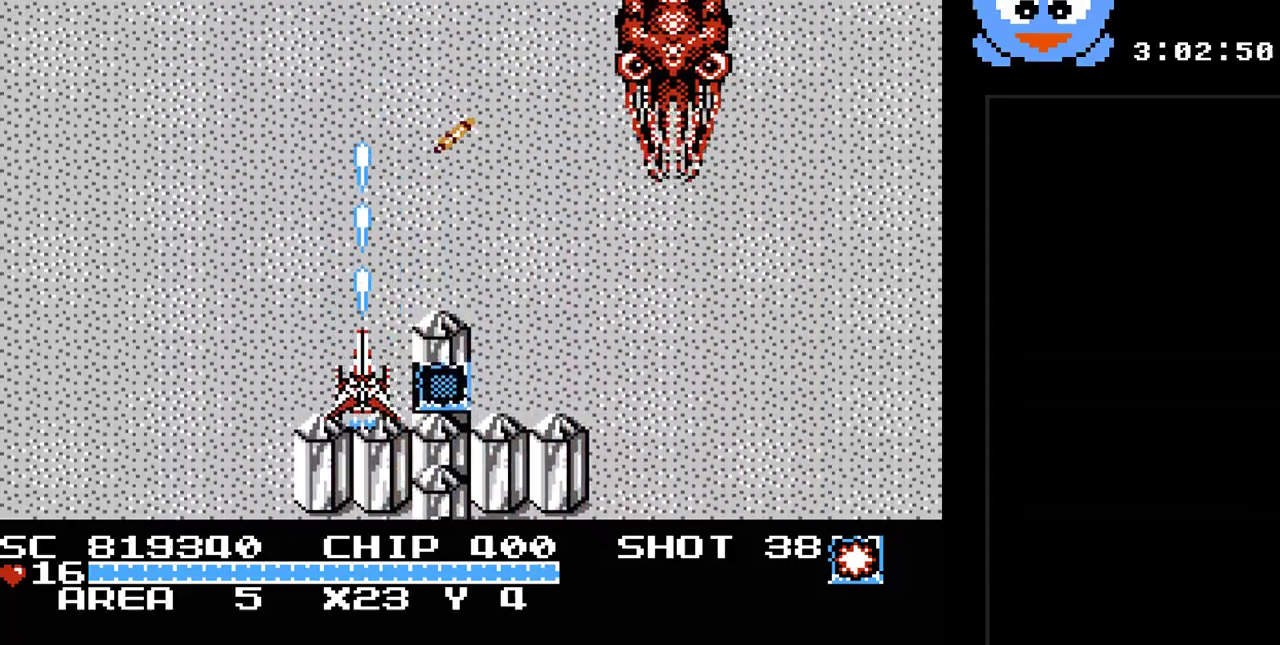
{"buttons": ["Y", "DPAD_RIGHT"], "events": [[133, "DPAD_RIGHT", "down"], [200, "DPAD_DOWN", "up"], [283, "DPAD_RIGHT", "up"], [317, "DPAD_RIGHT", "down"]]}
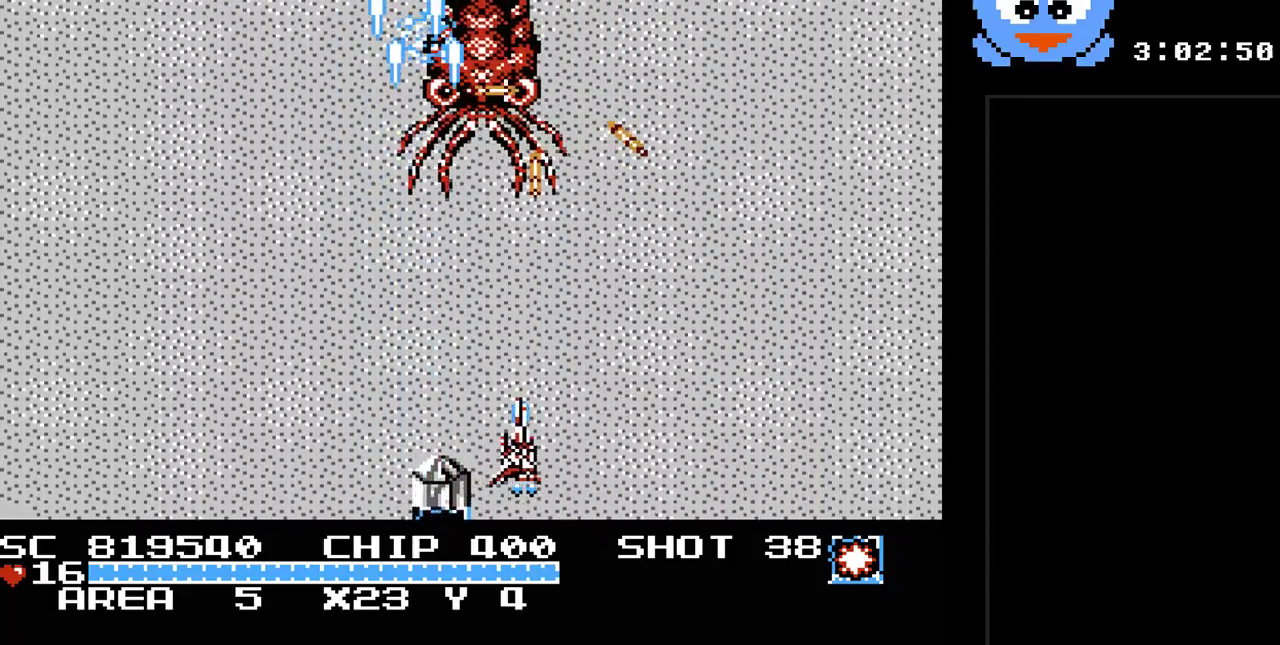
{"buttons": ["Y"], "events": [[17, "DPAD_RIGHT", "up"], [100, "DPAD_RIGHT", "down"], [500, "DPAD_RIGHT", "up"]]}
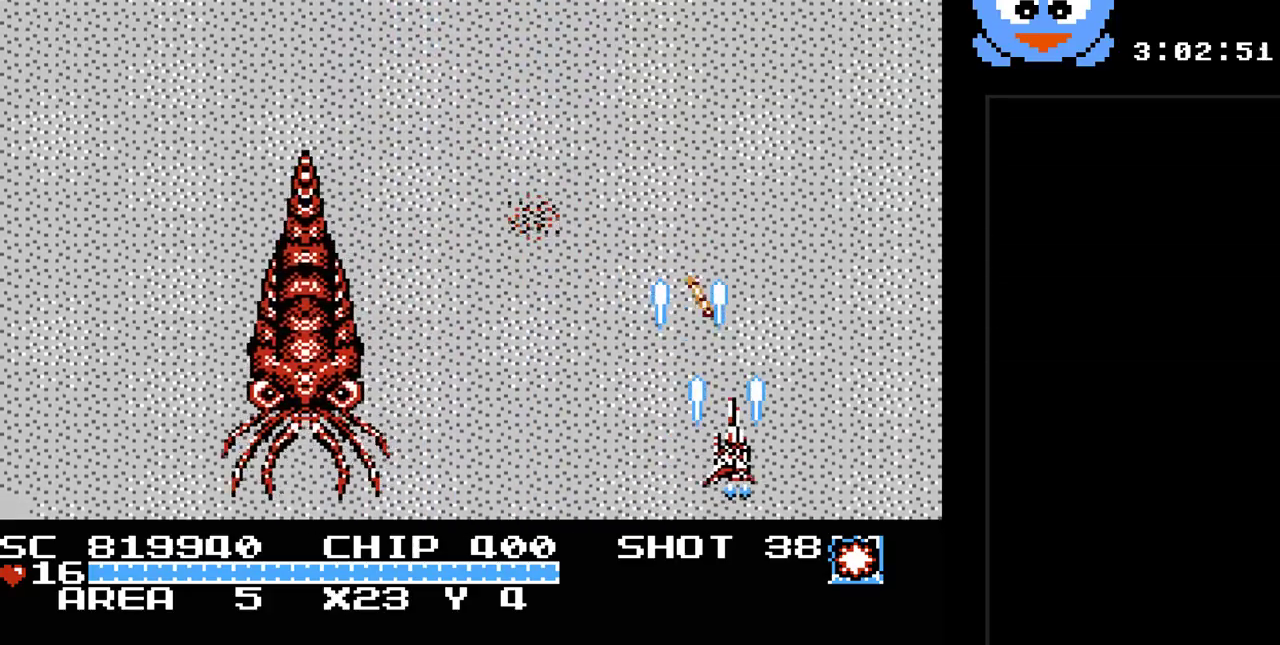
{"buttons": ["Y", "DPAD_UP", "DPAD_LEFT"], "events": [[250, "DPAD_LEFT", "down"], [283, "DPAD_UP", "down"]]}
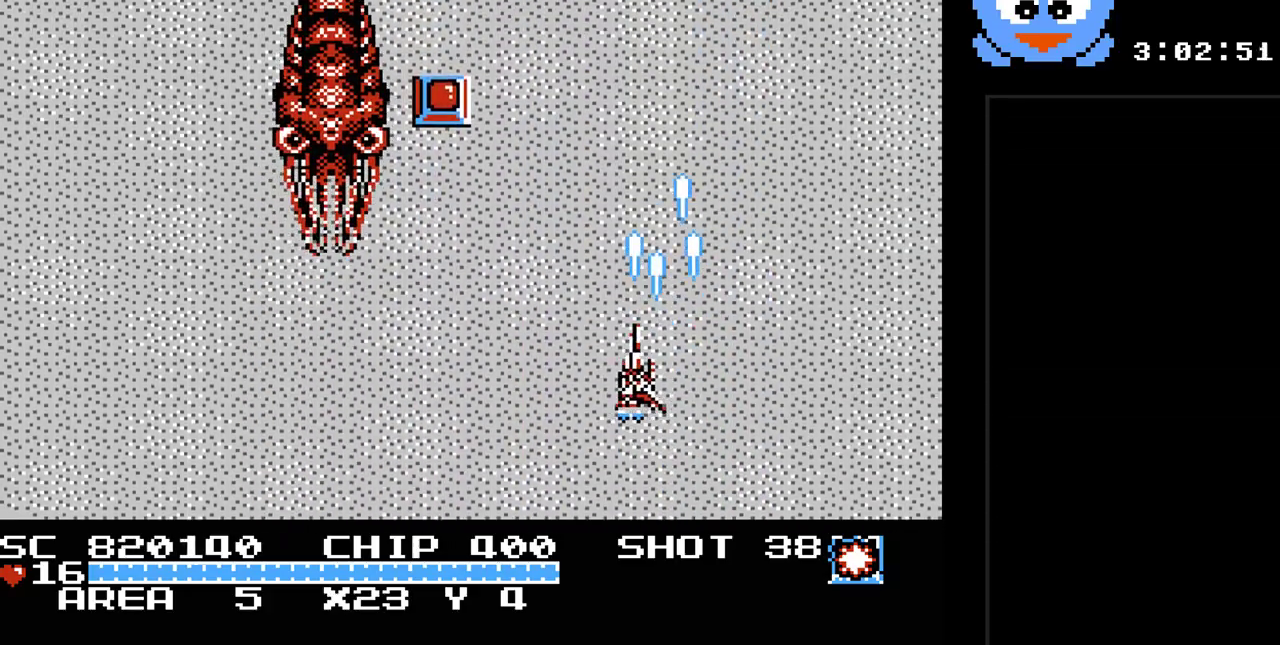
{"buttons": ["Y", "DPAD_UP", "DPAD_RIGHT"], "events": [[67, "DPAD_UP", "up"], [383, "DPAD_UP", "down"], [417, "DPAD_LEFT", "up"], [483, "DPAD_RIGHT", "down"]]}
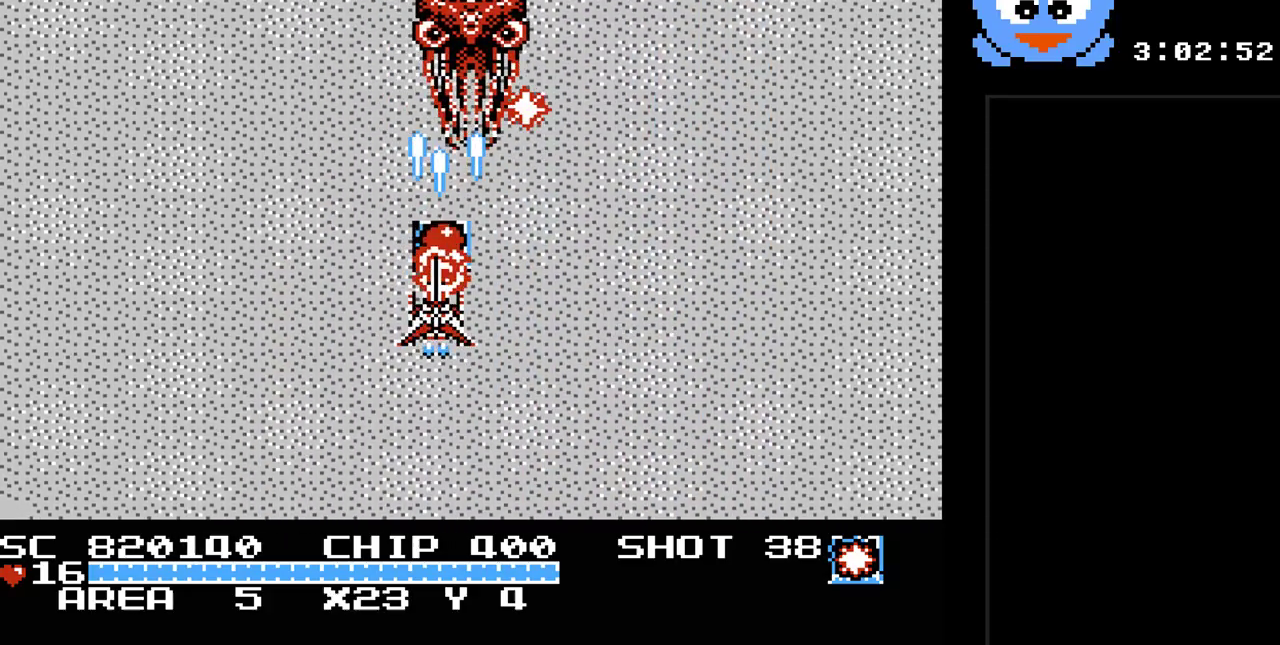
{"buttons": ["Y", "DPAD_DOWN"], "events": [[117, "DPAD_RIGHT", "up"], [117, "DPAD_UP", "up"], [183, "DPAD_DOWN", "down"], [183, "DPAD_LEFT", "down"], [467, "DPAD_LEFT", "up"]]}
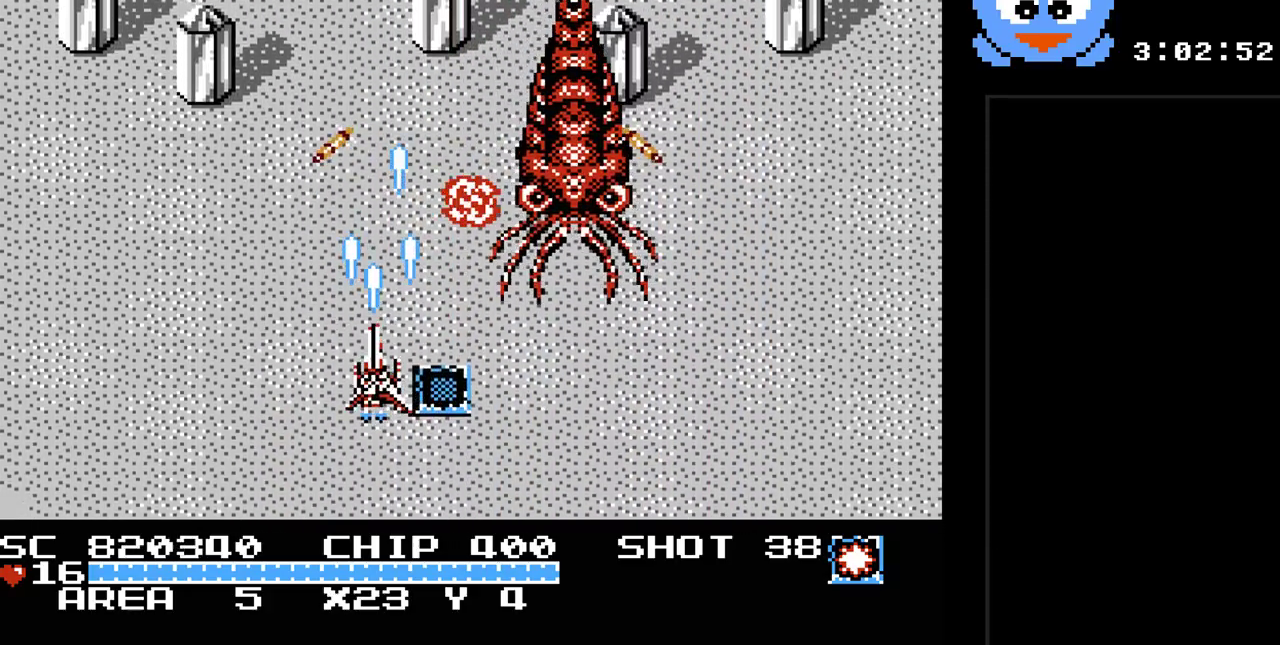
{"buttons": [], "events": [[117, "DPAD_DOWN", "up"], [183, "Y", "up"], [217, "SELECT", "down"], [417, "SELECT", "up"]]}
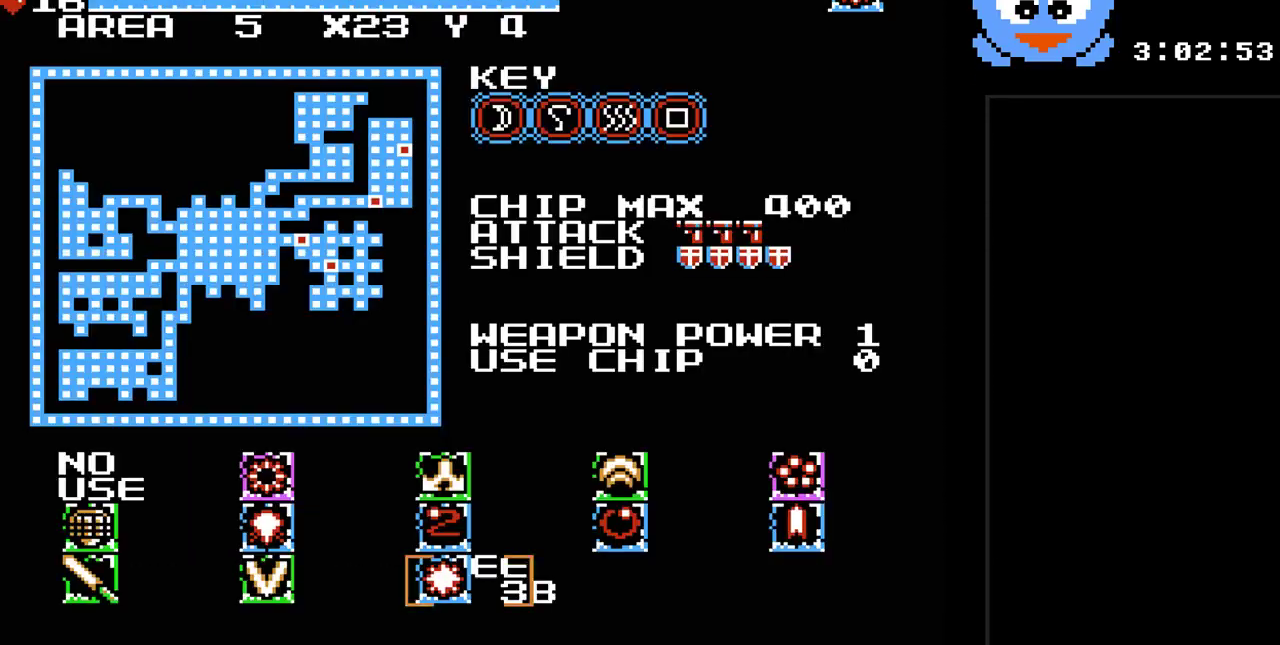
{"buttons": [], "events": []}
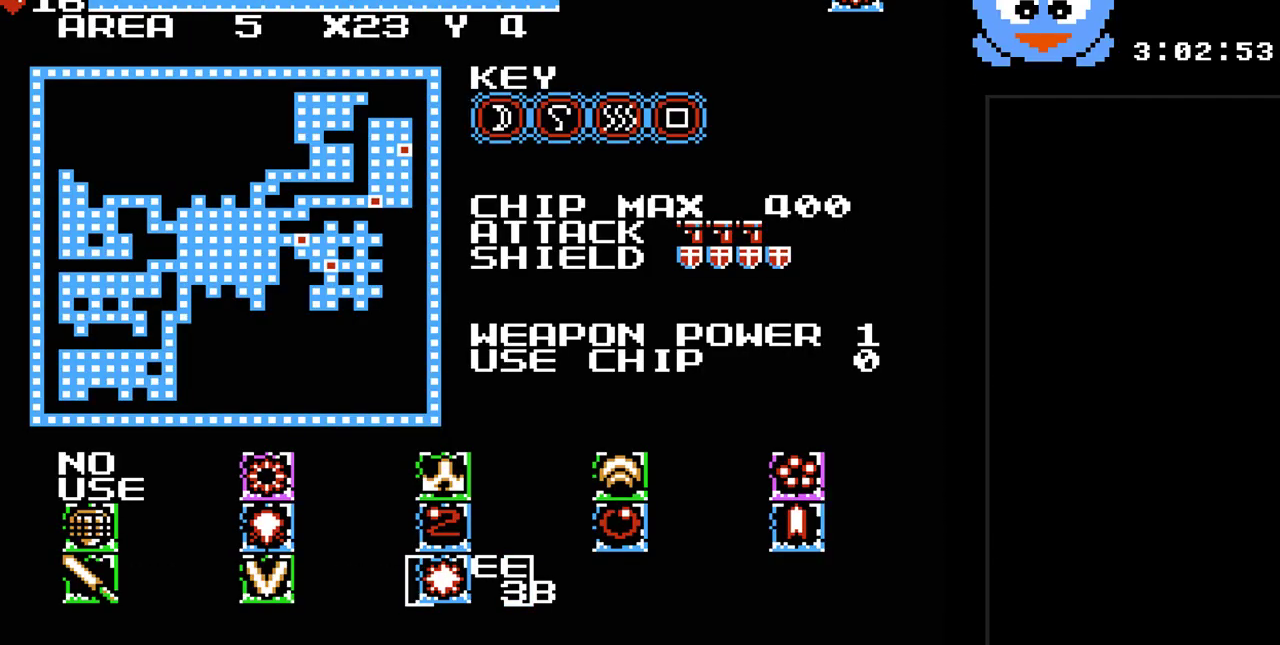
{"buttons": ["SELECT"], "events": [[150, "DPAD_LEFT", "down"], [250, "DPAD_LEFT", "up"], [400, "SELECT", "down"]]}
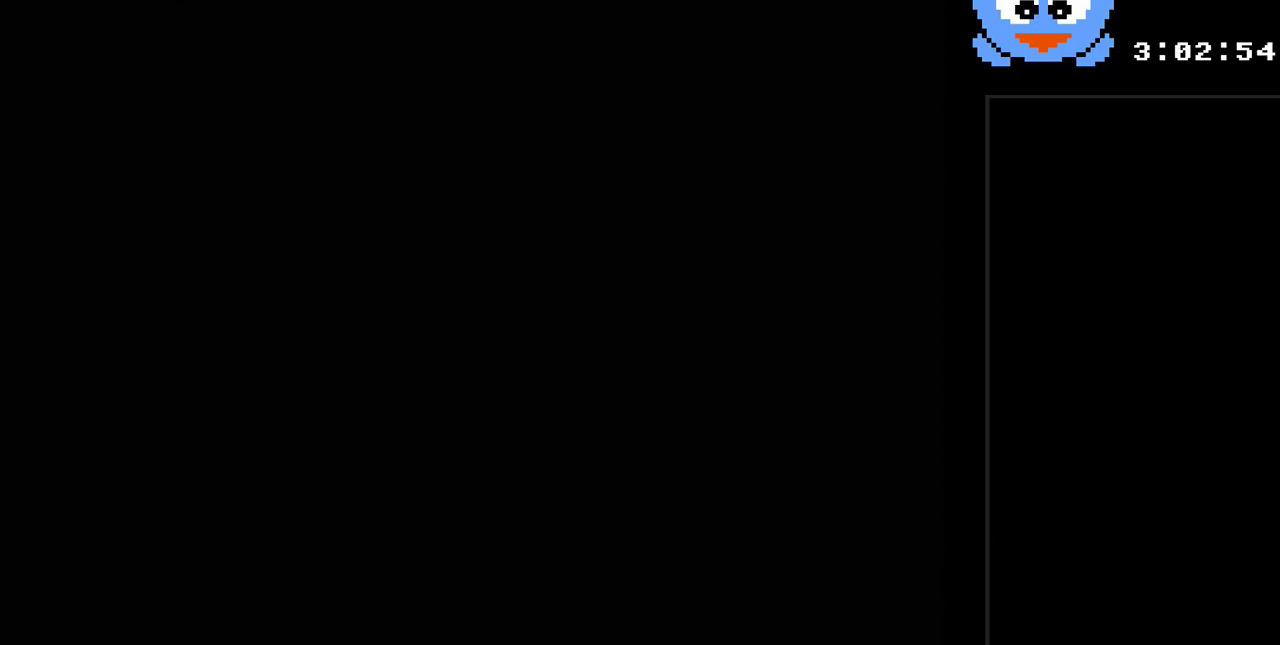
{"buttons": ["Y", "DPAD_UP"], "events": [[67, "SELECT", "up"], [67, "Y", "down"], [417, "DPAD_RIGHT", "down"], [417, "DPAD_UP", "down"], [483, "DPAD_RIGHT", "up"]]}
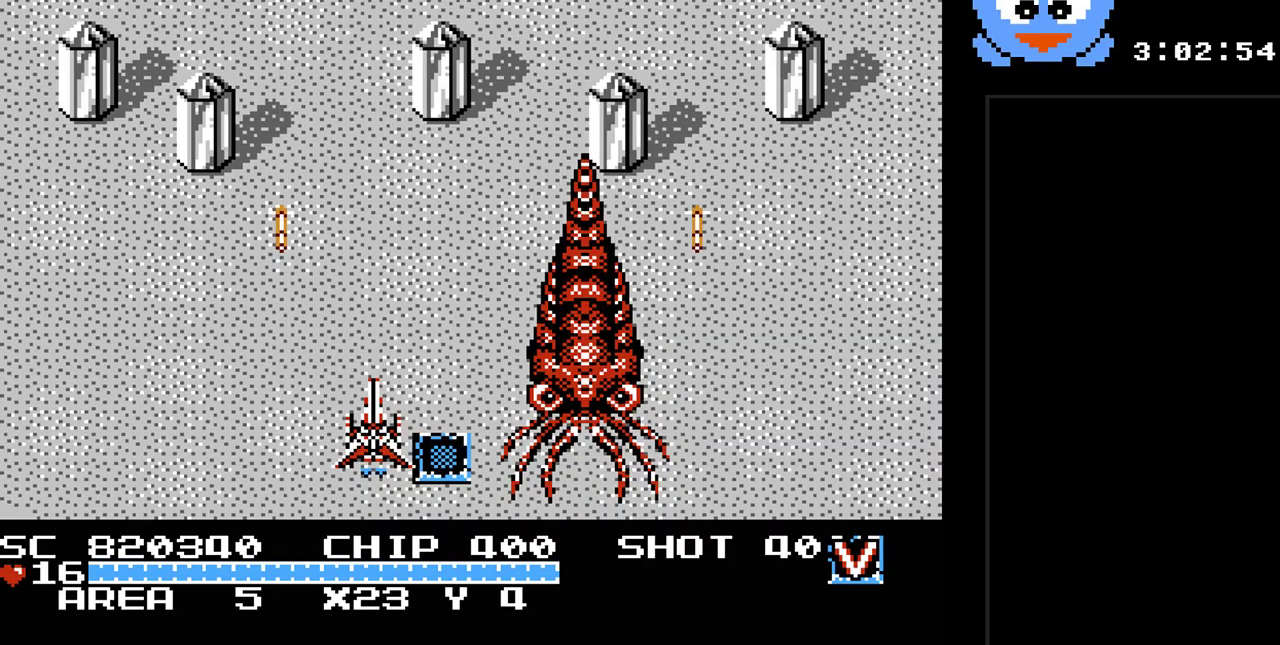
{"buttons": ["B", "Y", "DPAD_UP", "DPAD_LEFT"], "events": [[133, "B", "down"], [267, "DPAD_RIGHT", "down"], [367, "DPAD_RIGHT", "up"], [500, "DPAD_LEFT", "down"]]}
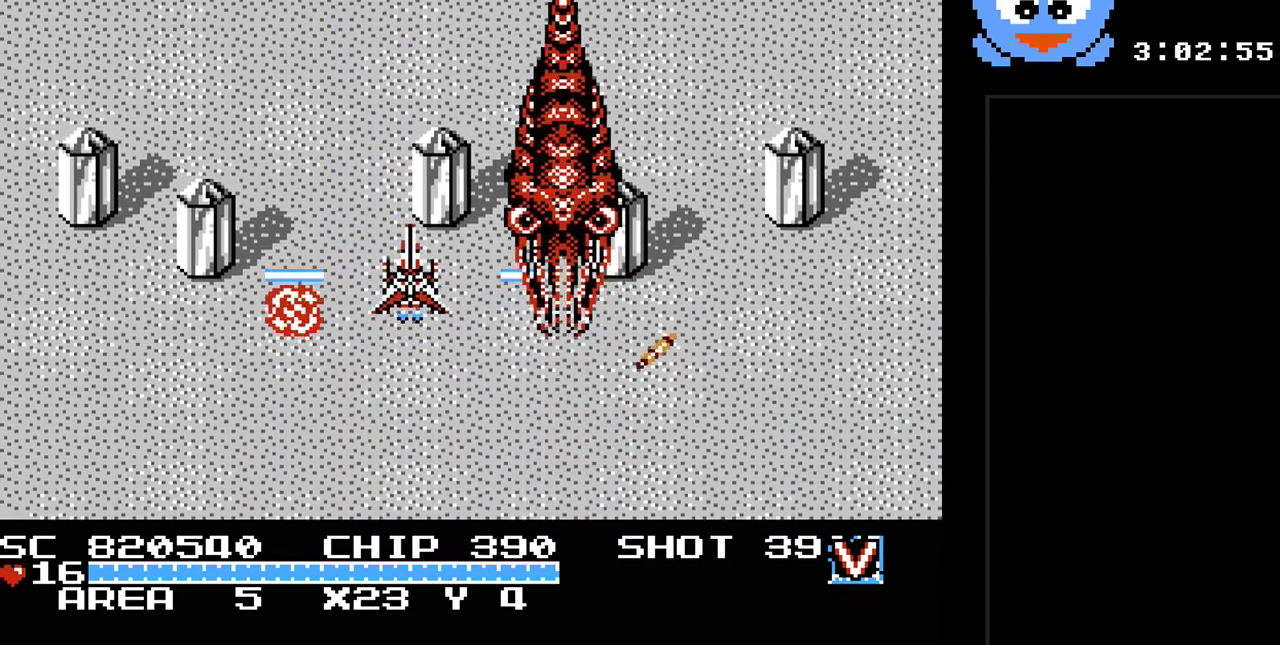
{"buttons": ["Y", "DPAD_UP", "DPAD_LEFT"], "events": [[400, "B", "up"]]}
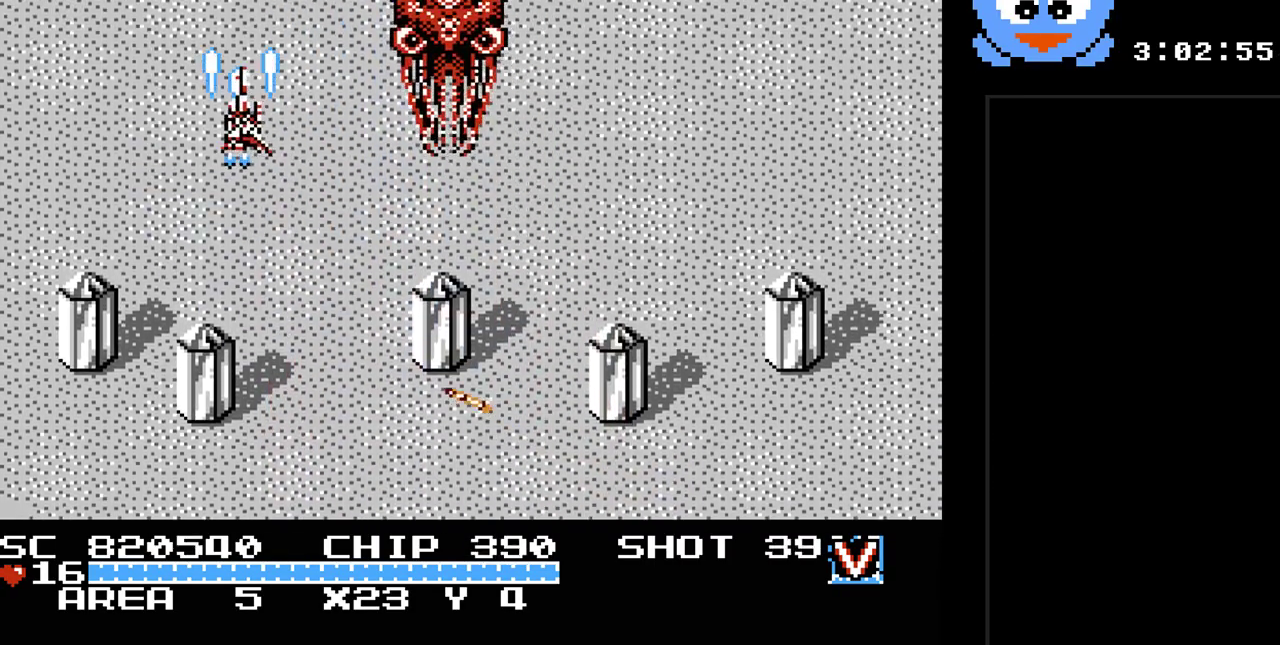
{"buttons": ["B", "Y", "DPAD_DOWN", "DPAD_LEFT"], "events": [[67, "DPAD_LEFT", "up"], [67, "DPAD_UP", "up"], [233, "B", "down"], [267, "DPAD_LEFT", "down"], [483, "DPAD_DOWN", "down"]]}
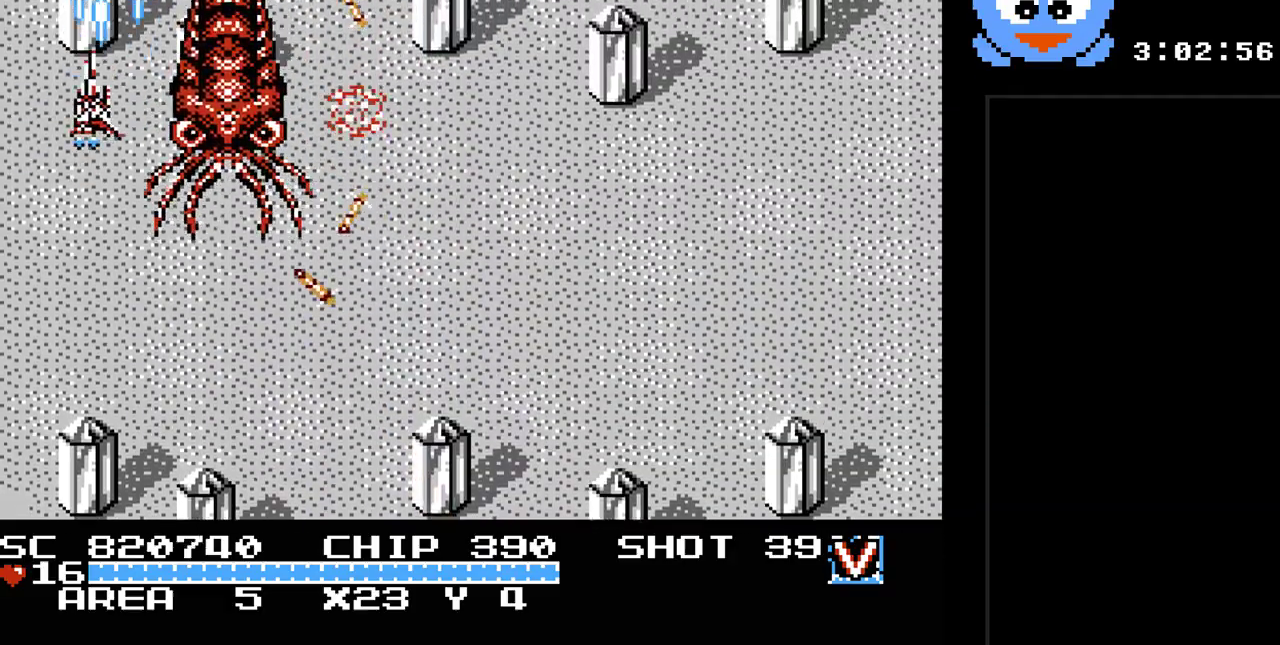
{"buttons": ["B", "Y", "DPAD_RIGHT"], "events": [[200, "DPAD_LEFT", "up"], [233, "DPAD_RIGHT", "down"], [267, "DPAD_DOWN", "up"]]}
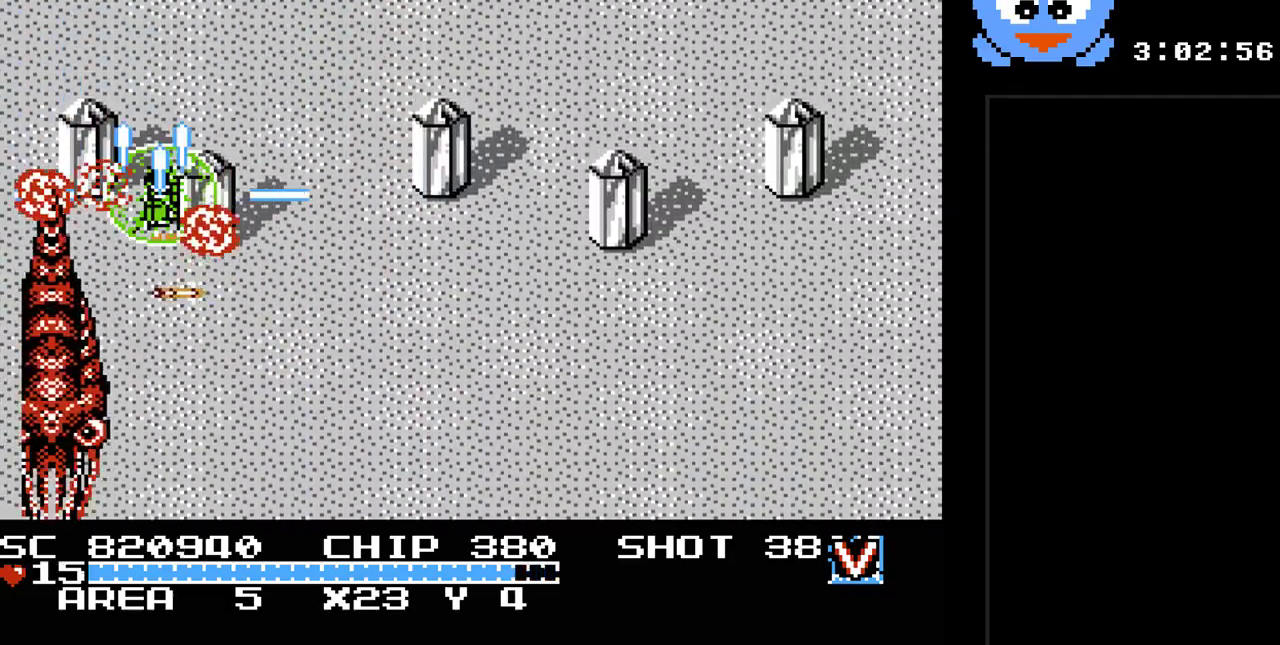
{"buttons": ["B", "Y", "DPAD_UP", "DPAD_LEFT"], "events": [[417, "DPAD_UP", "down"], [450, "DPAD_RIGHT", "up"], [500, "DPAD_LEFT", "down"]]}